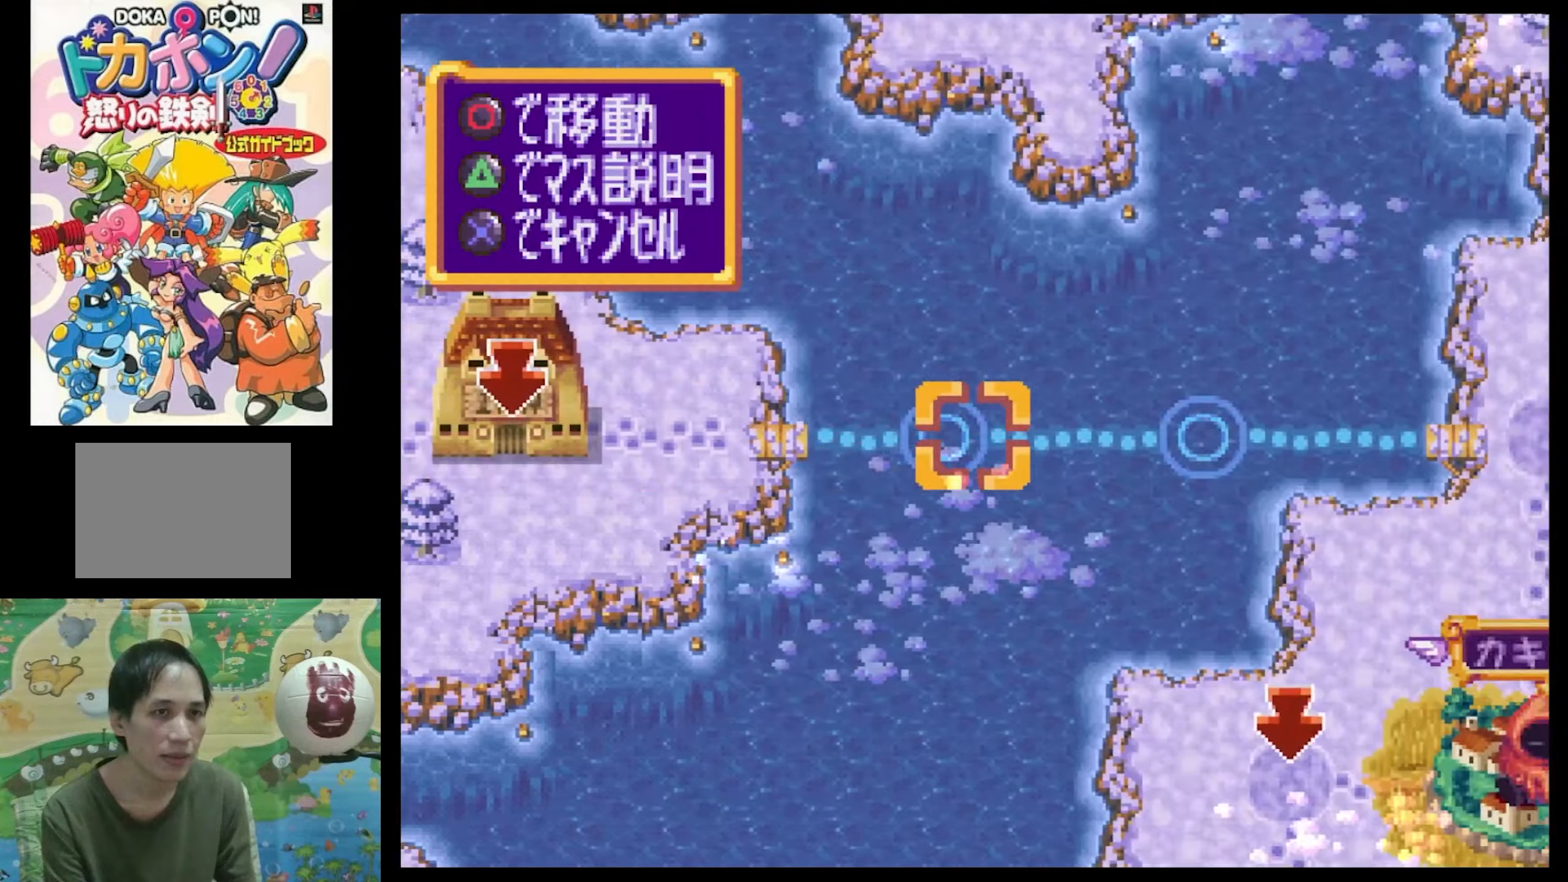
Gameplay with a controller (PlayStation layout); each line is a JSON object with the inputs held at the frame after it. "events" lists button and stick changes between this image and that frame as [ms after this image, input, new state], when the widget could be followed in between. Not read: L3 R3.
{"buttons": ["DPAD_DOWN"], "events": [[333, "DPAD_RIGHT", "up"], [350, "DPAD_DOWN", "down"], [500, "SQUARE", "up"]]}
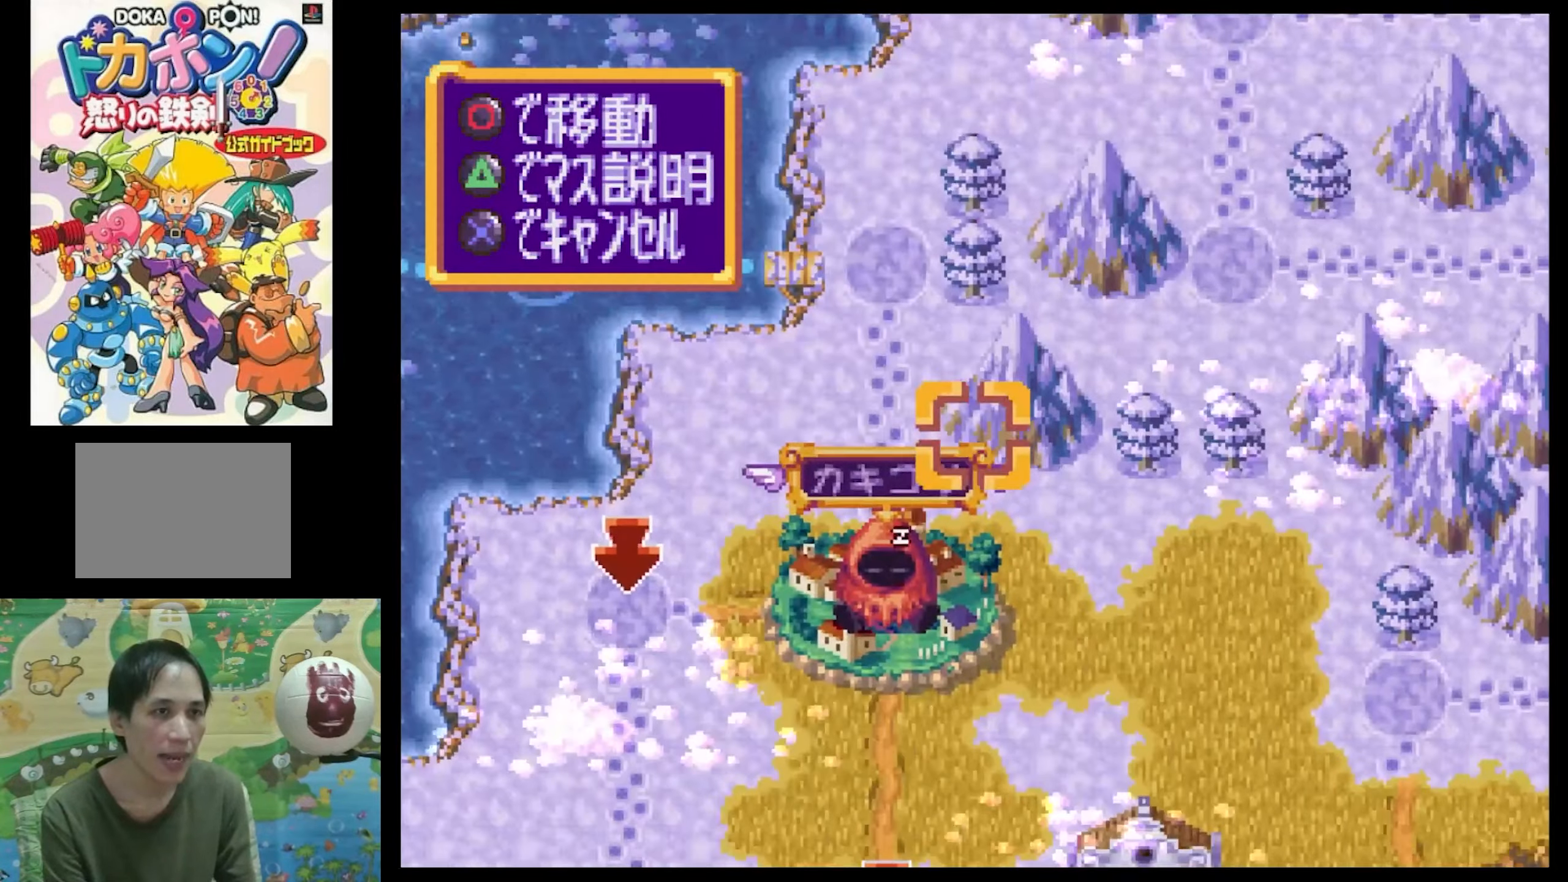
{"buttons": [], "events": [[33, "DPAD_DOWN", "up"], [200, "DPAD_LEFT", "down"], [316, "DPAD_LEFT", "up"]]}
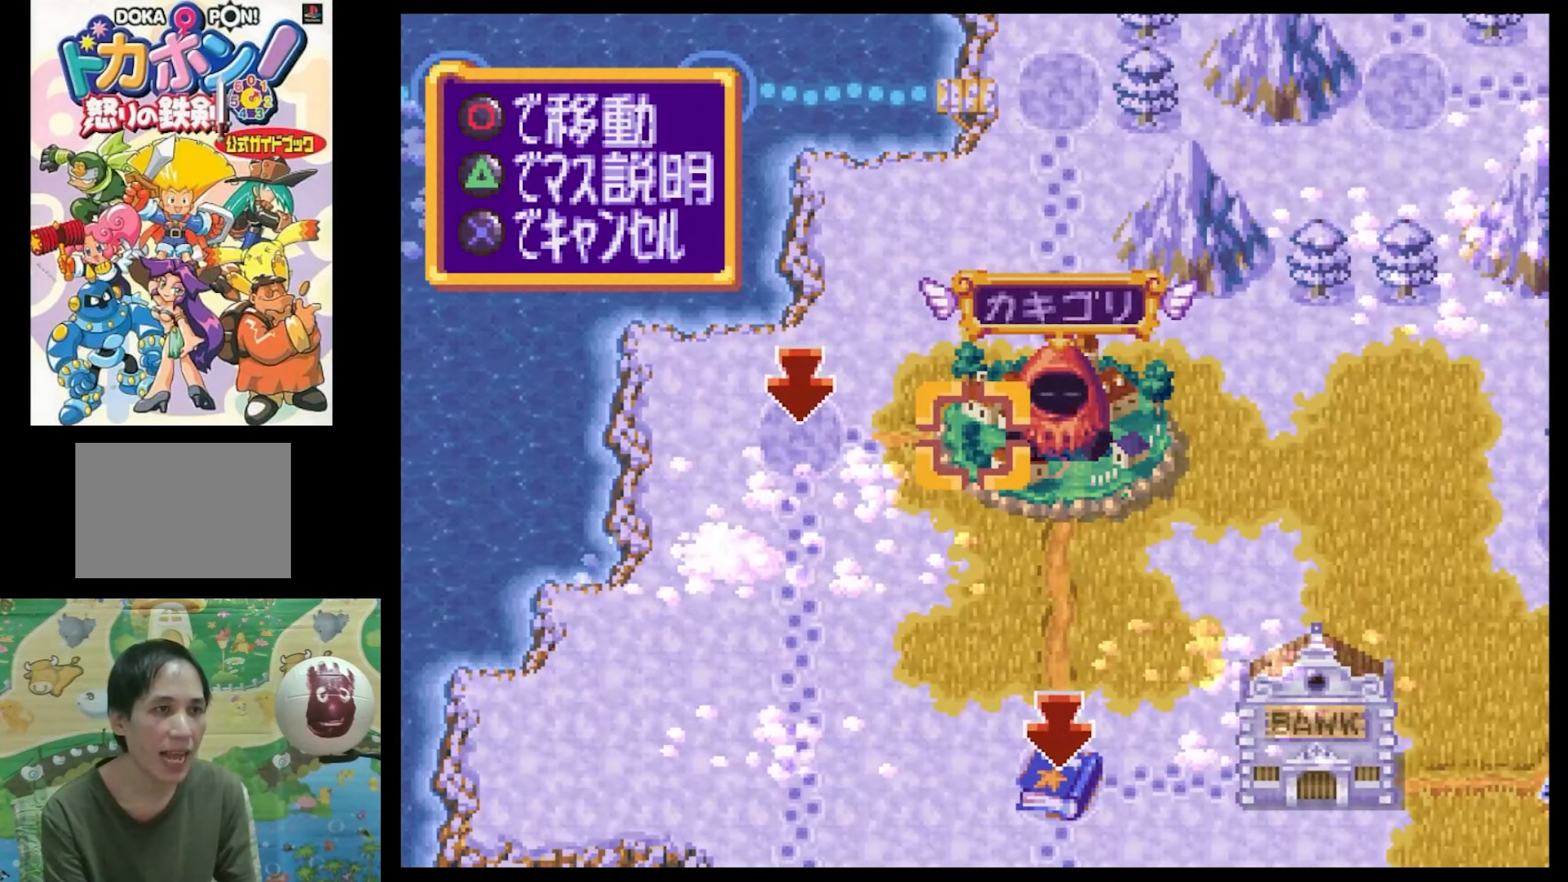
{"buttons": ["DPAD_DOWN"], "events": [[350, "DPAD_DOWN", "down"]]}
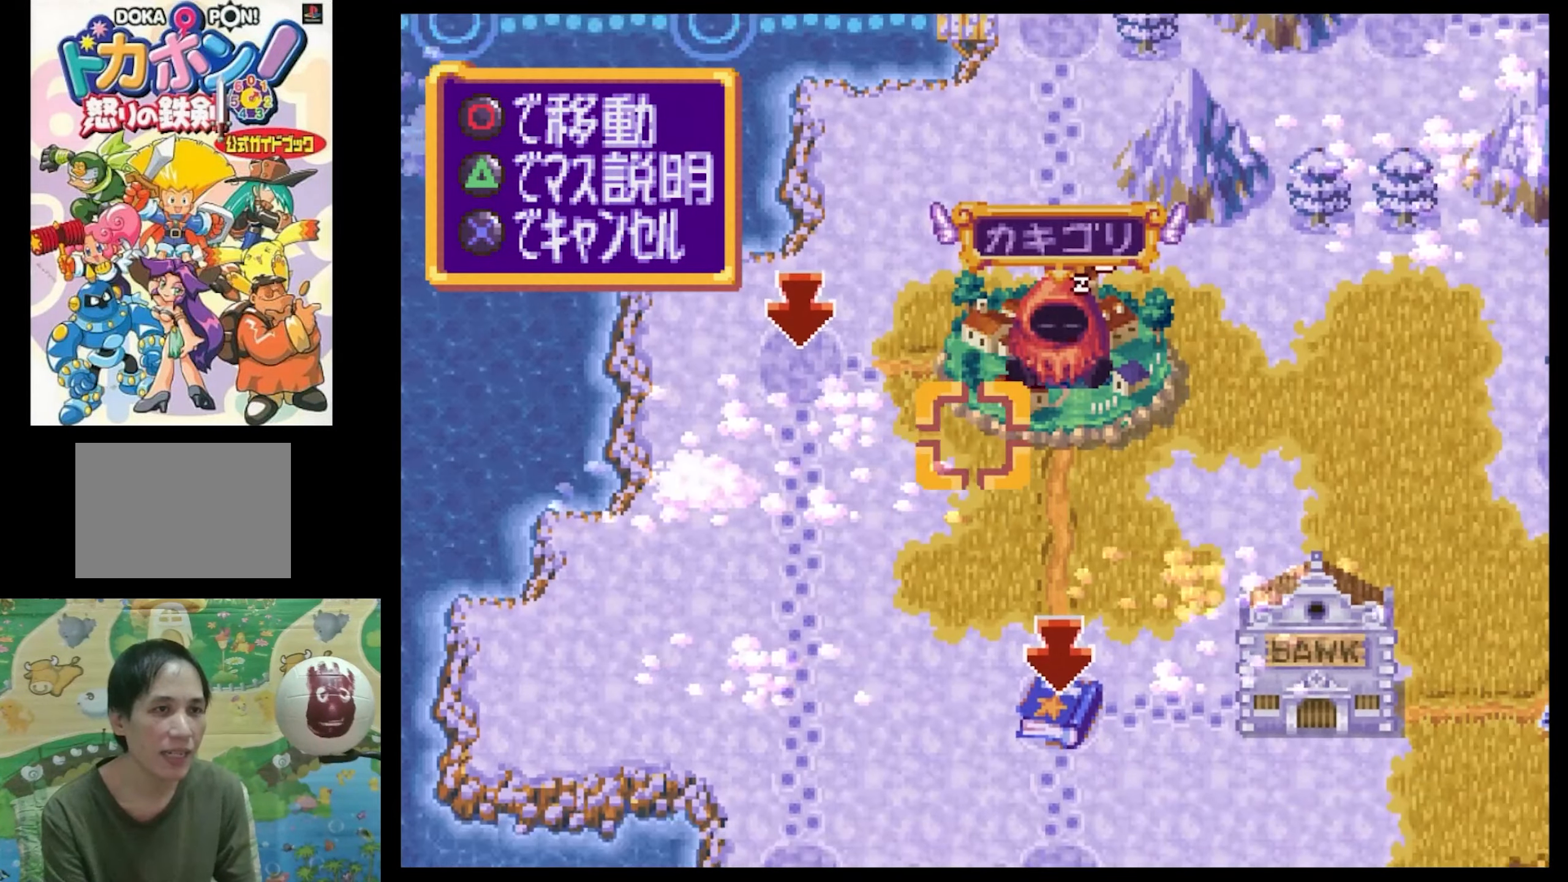
{"buttons": ["DPAD_UP", "DPAD_LEFT"], "events": [[33, "DPAD_DOWN", "up"], [450, "DPAD_LEFT", "down"], [500, "DPAD_UP", "down"]]}
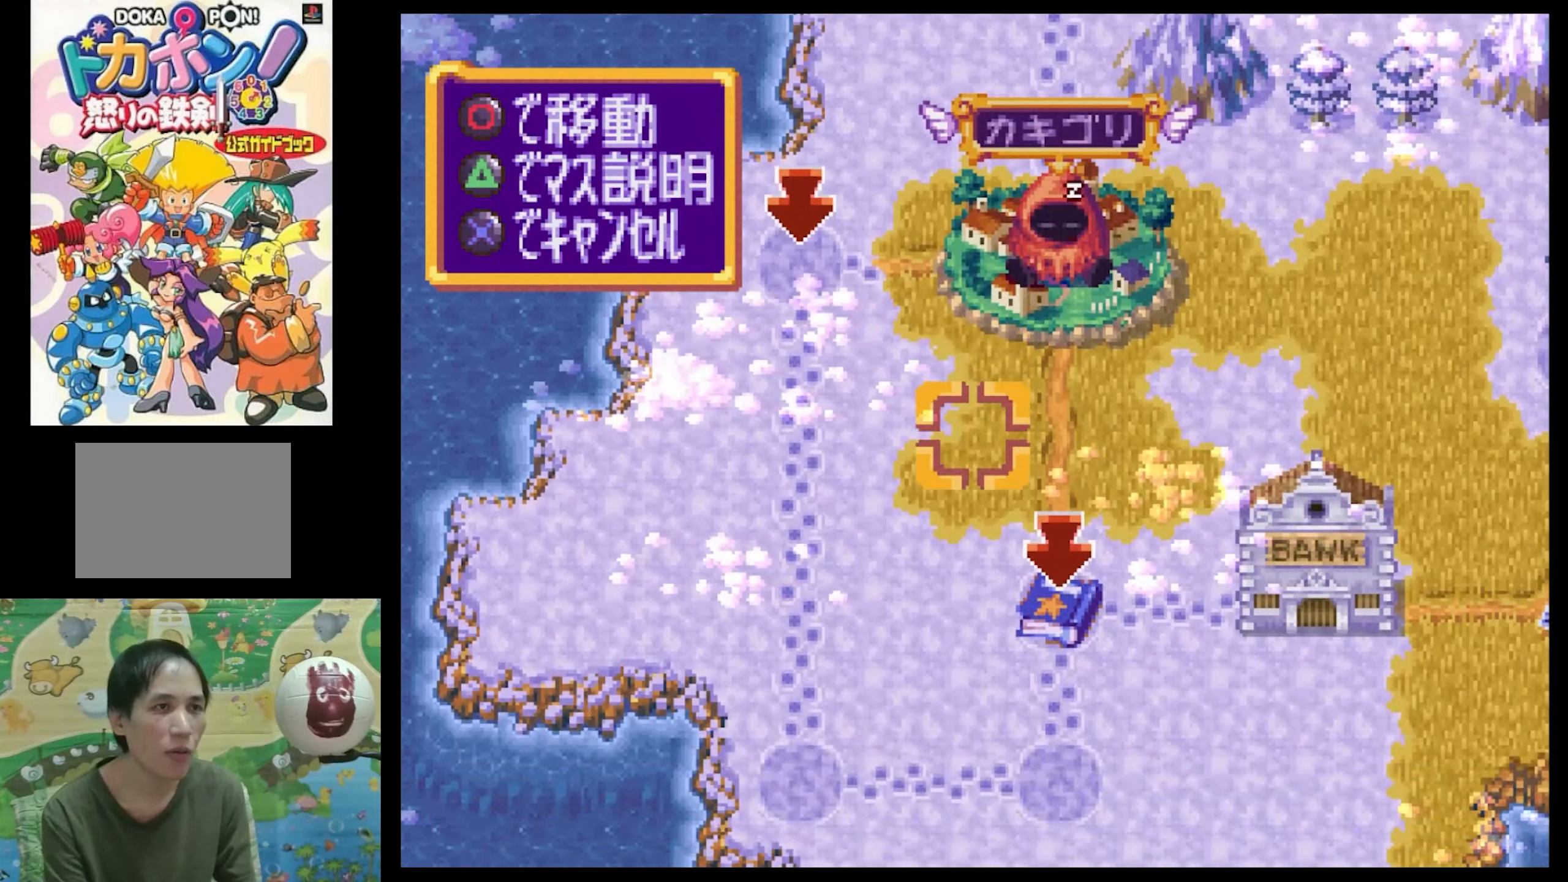
{"buttons": ["DPAD_RIGHT"], "events": [[66, "DPAD_UP", "up"], [133, "DPAD_LEFT", "up"], [366, "DPAD_RIGHT", "down"]]}
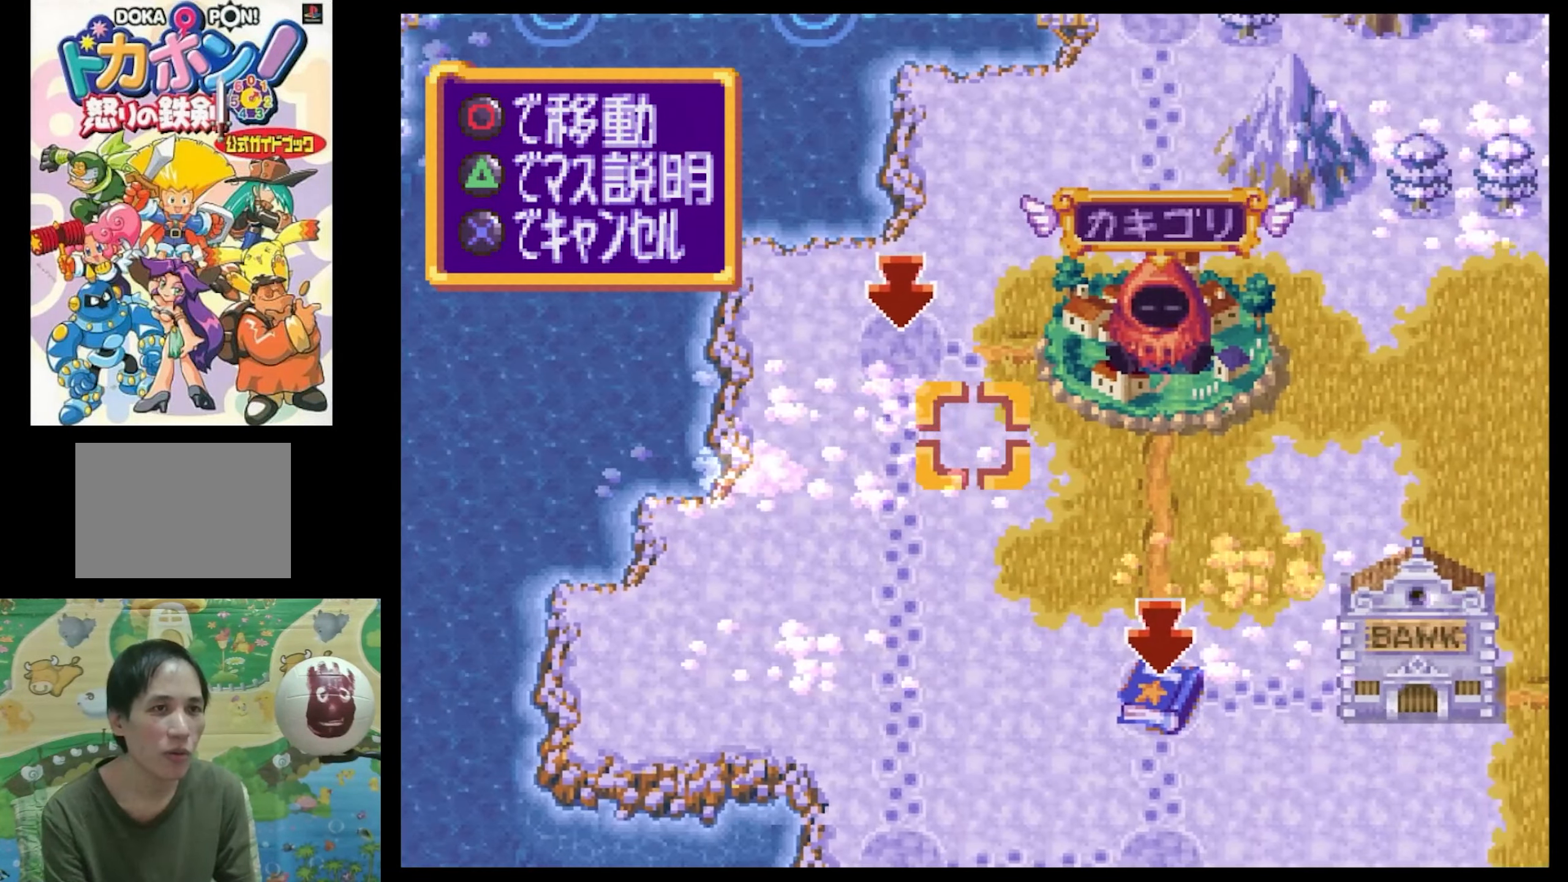
{"buttons": [], "events": [[33, "DPAD_RIGHT", "up"], [200, "DPAD_UP", "down"], [300, "SQUARE", "down"], [350, "DPAD_UP", "up"], [350, "SQUARE", "up"]]}
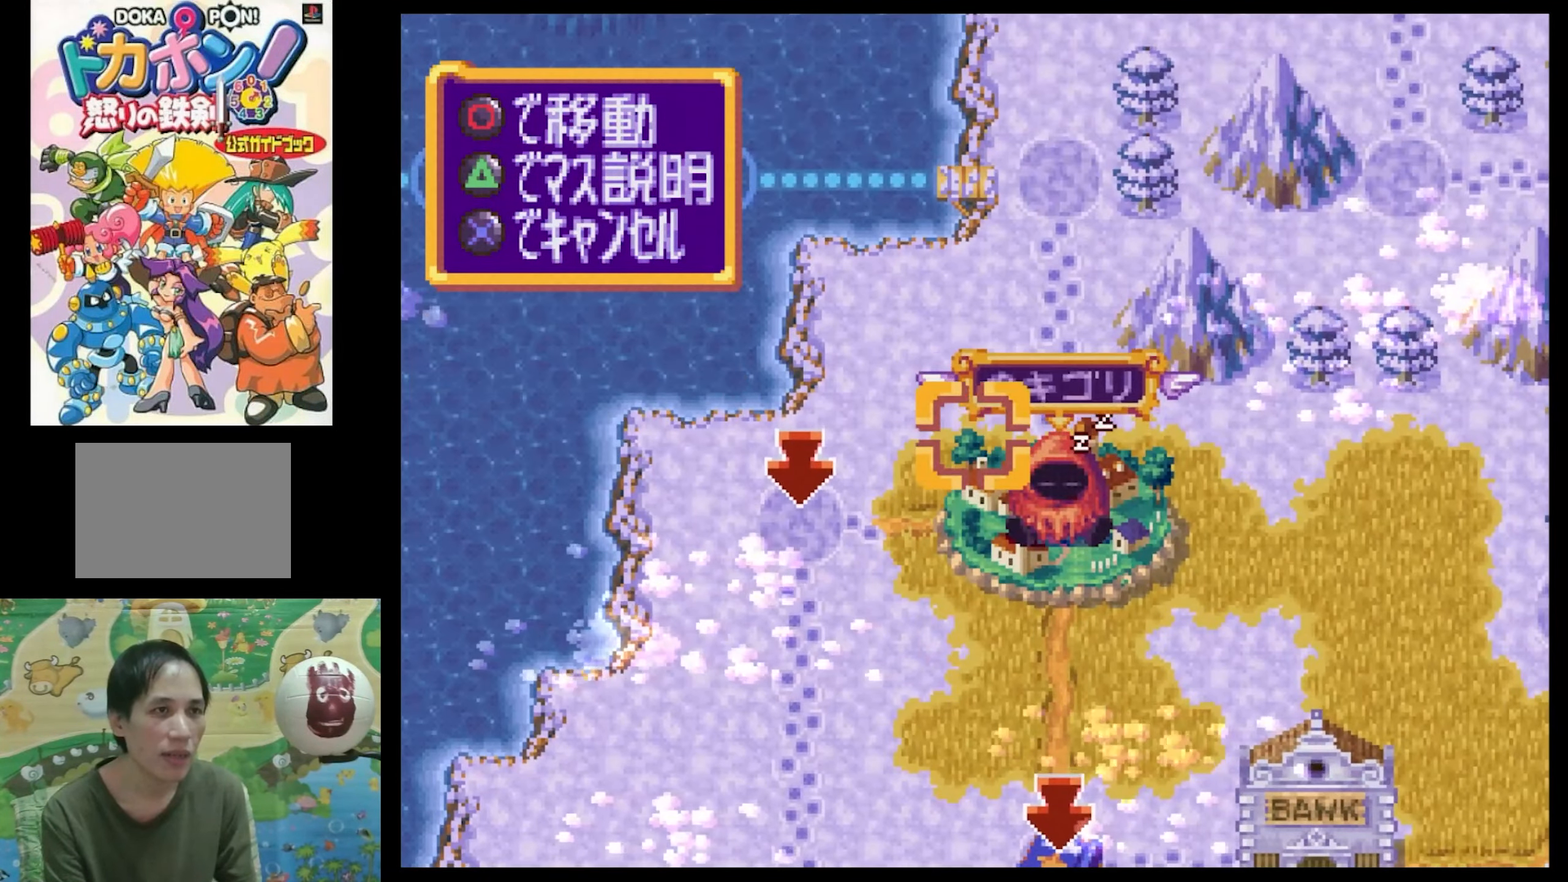
{"buttons": ["SQUARE", "DPAD_LEFT"], "events": [[83, "DPAD_LEFT", "down"], [216, "SQUARE", "down"]]}
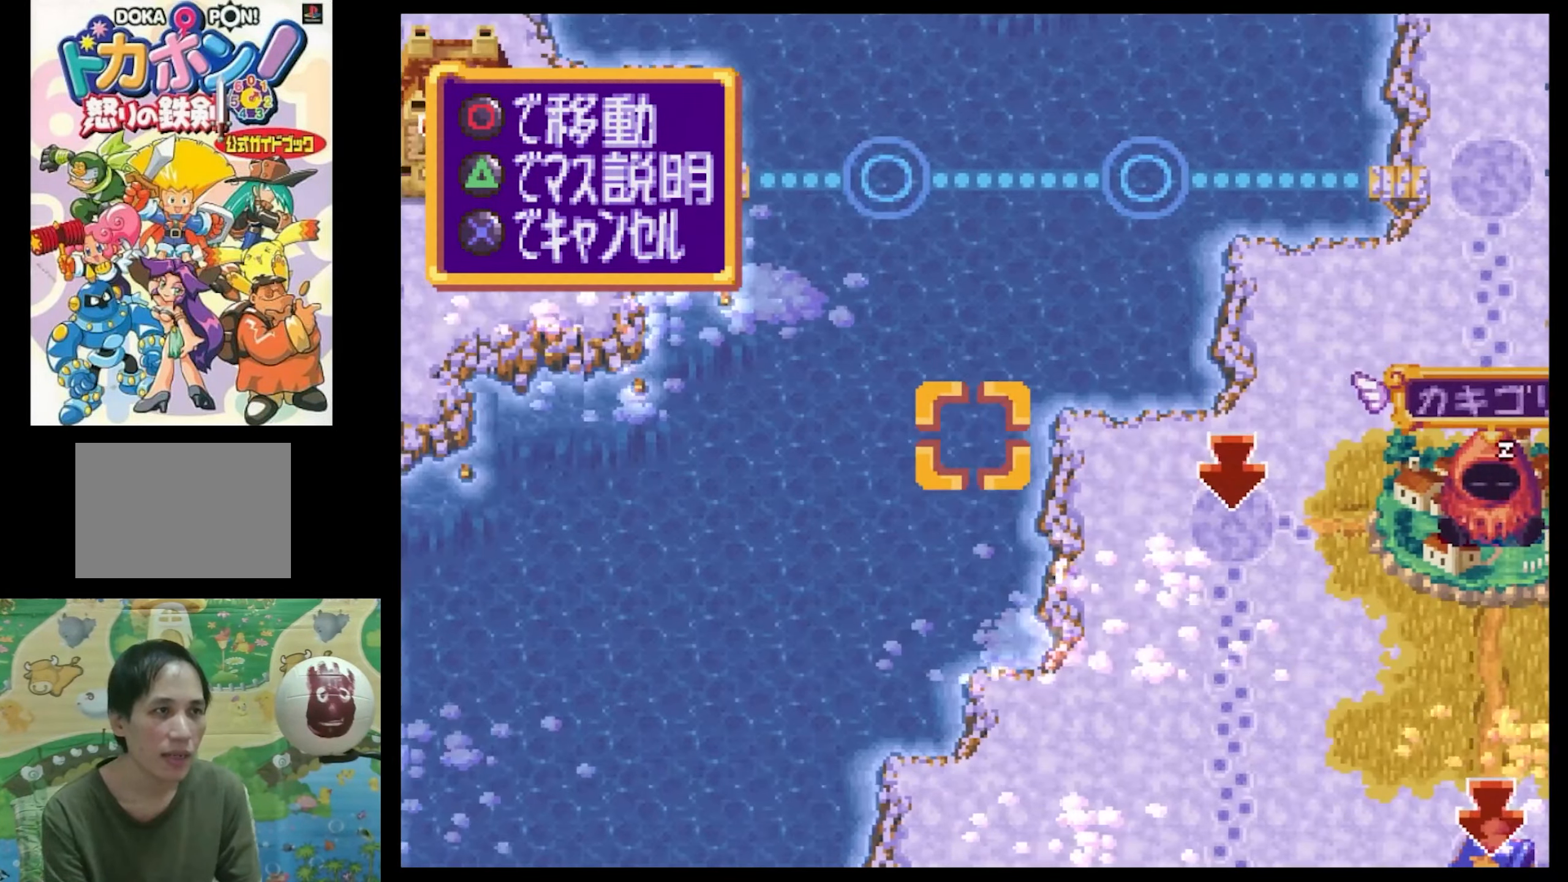
{"buttons": [], "events": [[16, "DPAD_LEFT", "up"], [50, "SQUARE", "up"], [216, "DPAD_UP", "down"], [300, "DPAD_LEFT", "down"], [466, "DPAD_LEFT", "up"], [466, "DPAD_UP", "up"]]}
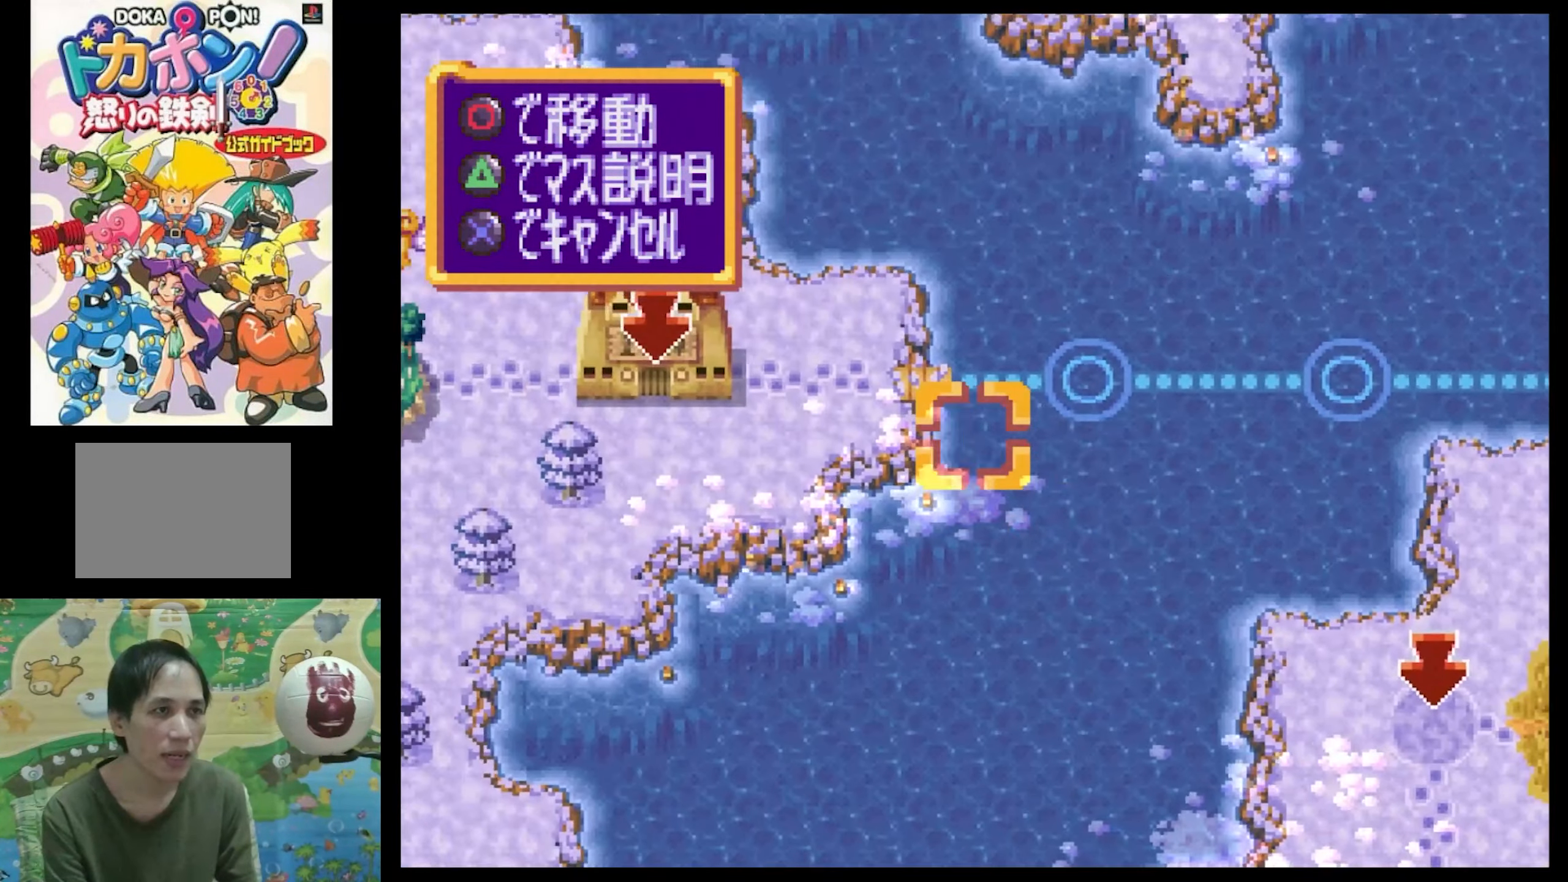
{"buttons": [], "events": []}
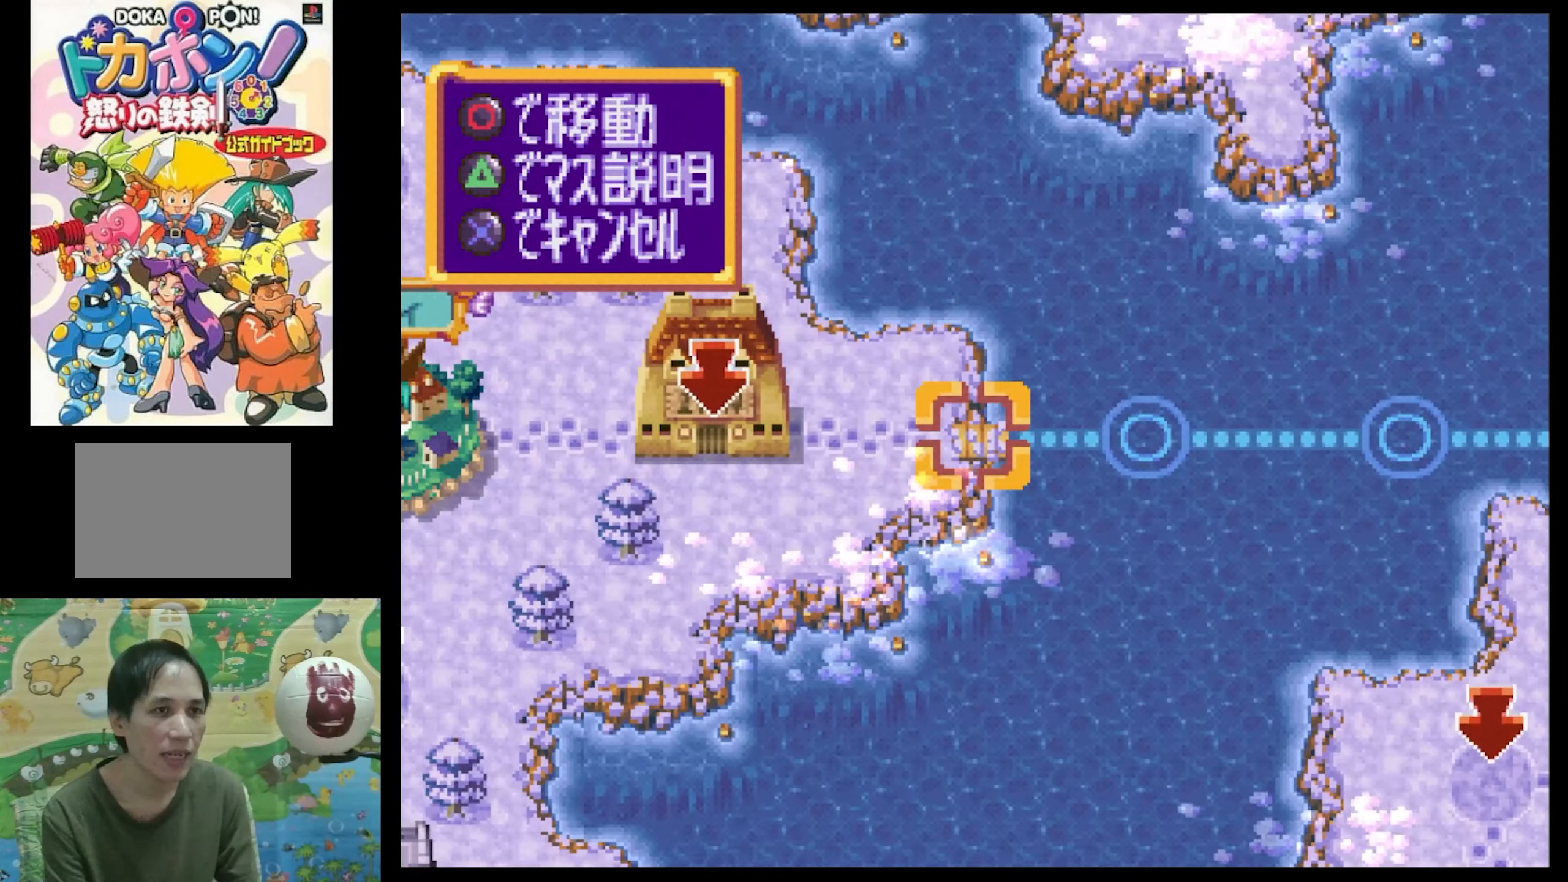
{"buttons": ["DPAD_RIGHT"], "events": [[66, "DPAD_RIGHT", "down"], [350, "DPAD_RIGHT", "up"], [383, "DPAD_RIGHT", "down"]]}
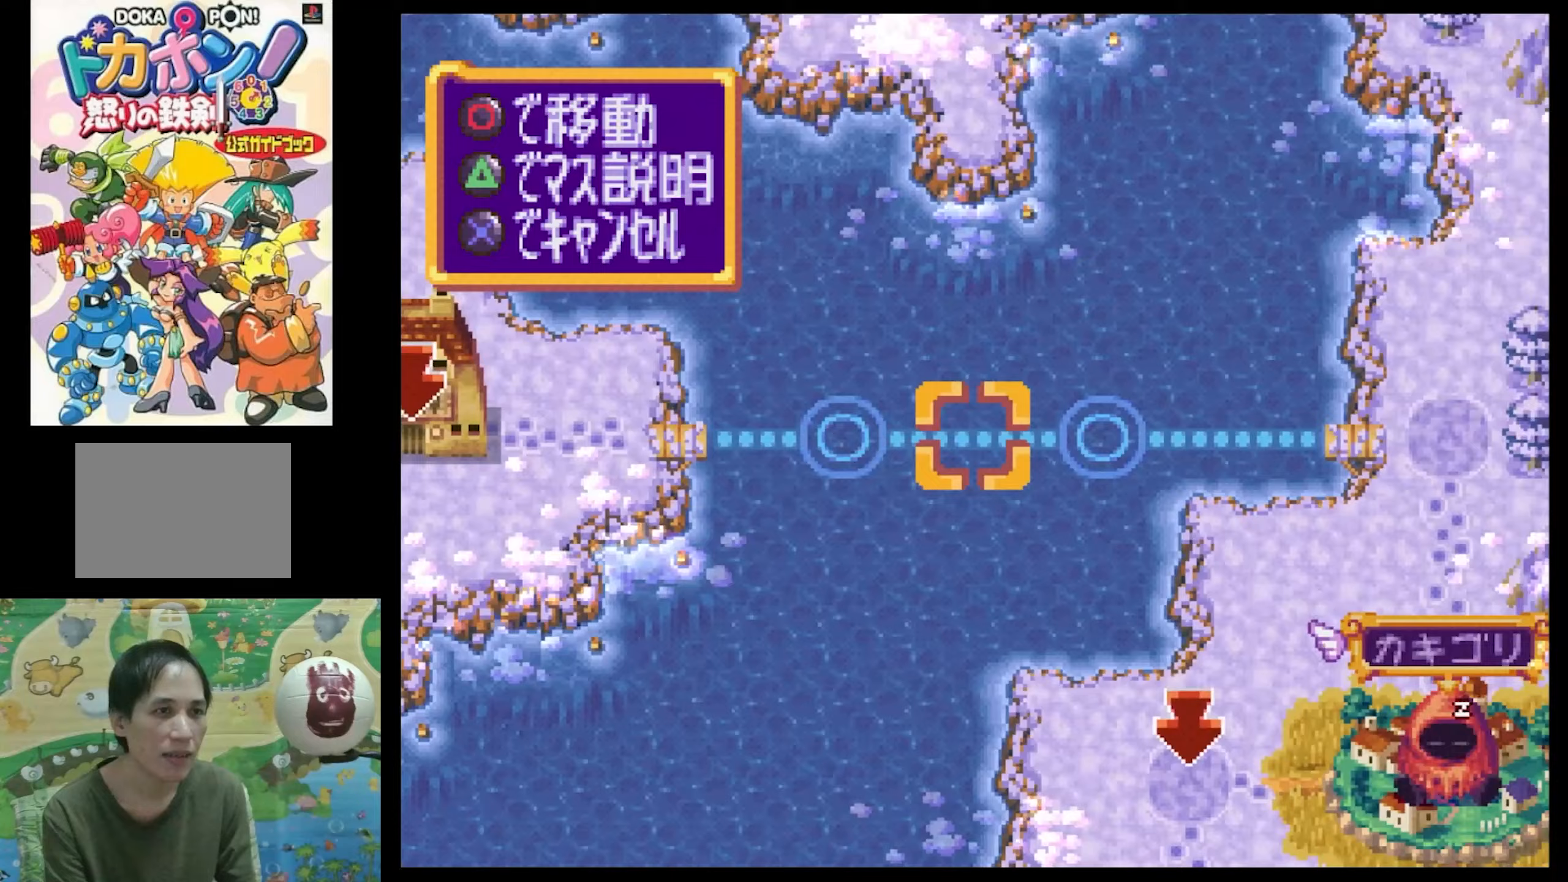
{"buttons": ["SQUARE", "DPAD_DOWN"], "events": [[183, "DPAD_RIGHT", "up"], [200, "SQUARE", "down"], [217, "DPAD_DOWN", "down"]]}
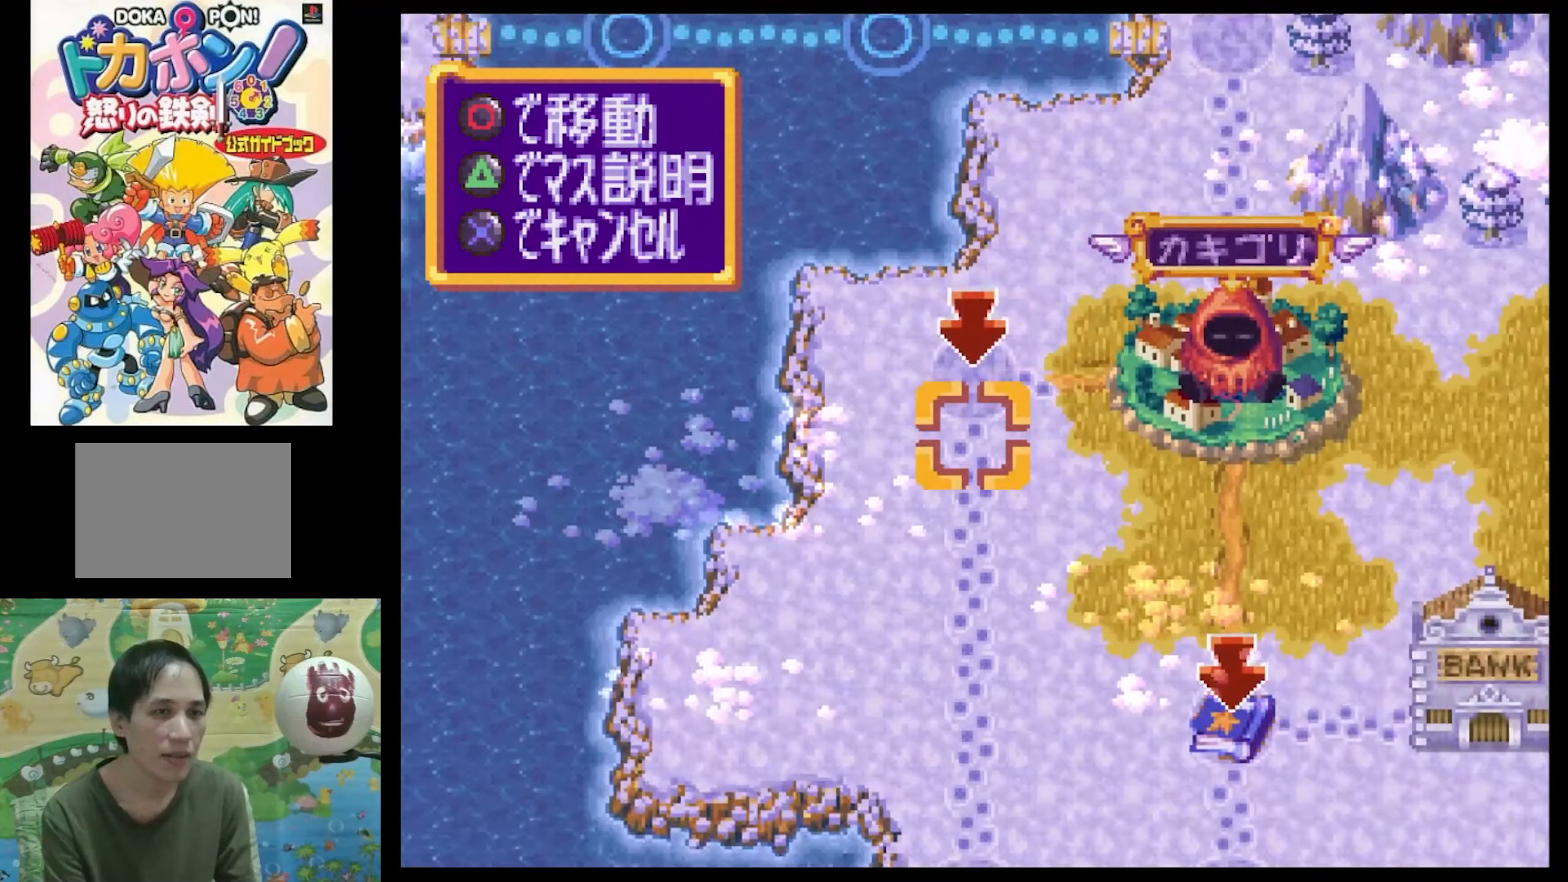
{"buttons": [], "events": [[17, "DPAD_DOWN", "up"], [33, "SQUARE", "up"]]}
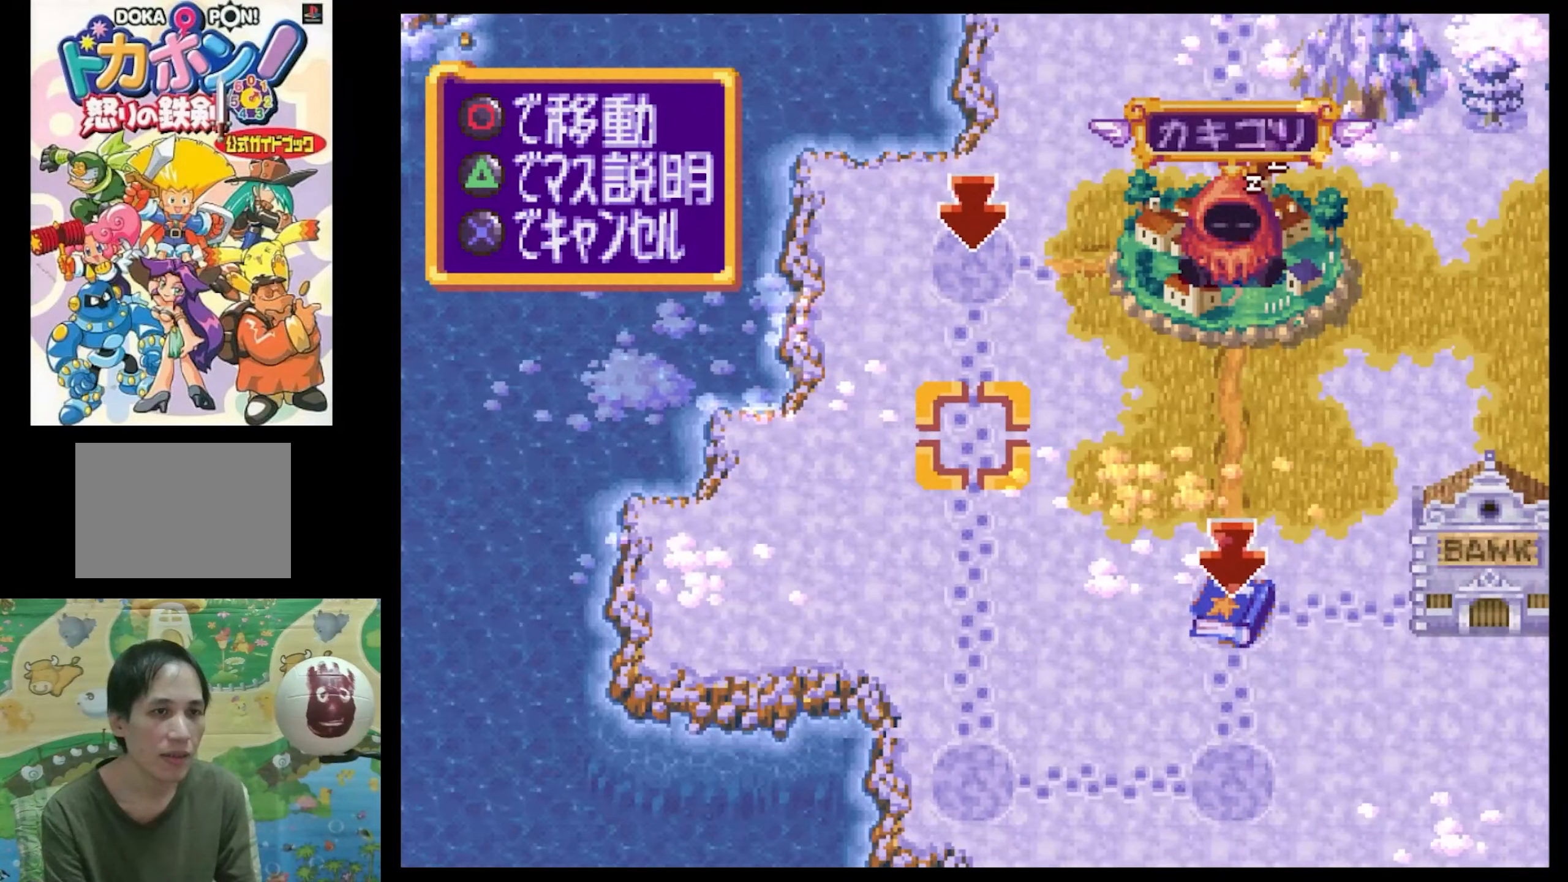
{"buttons": [], "events": [[117, "DPAD_RIGHT", "down"], [350, "DPAD_RIGHT", "up"]]}
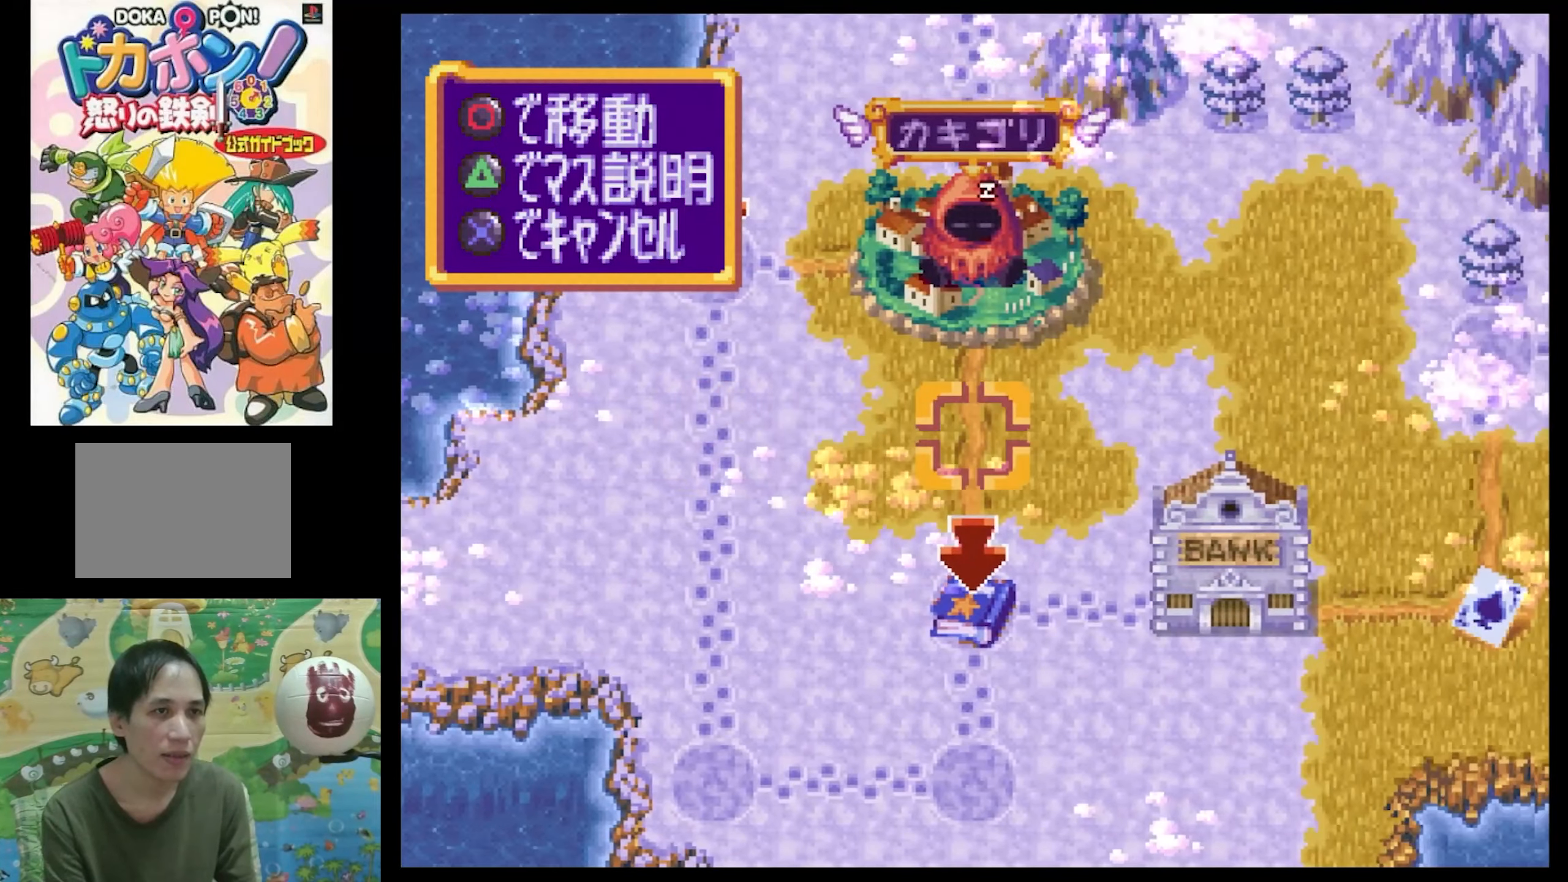
{"buttons": [], "events": [[117, "DPAD_DOWN", "down"], [300, "DPAD_DOWN", "up"]]}
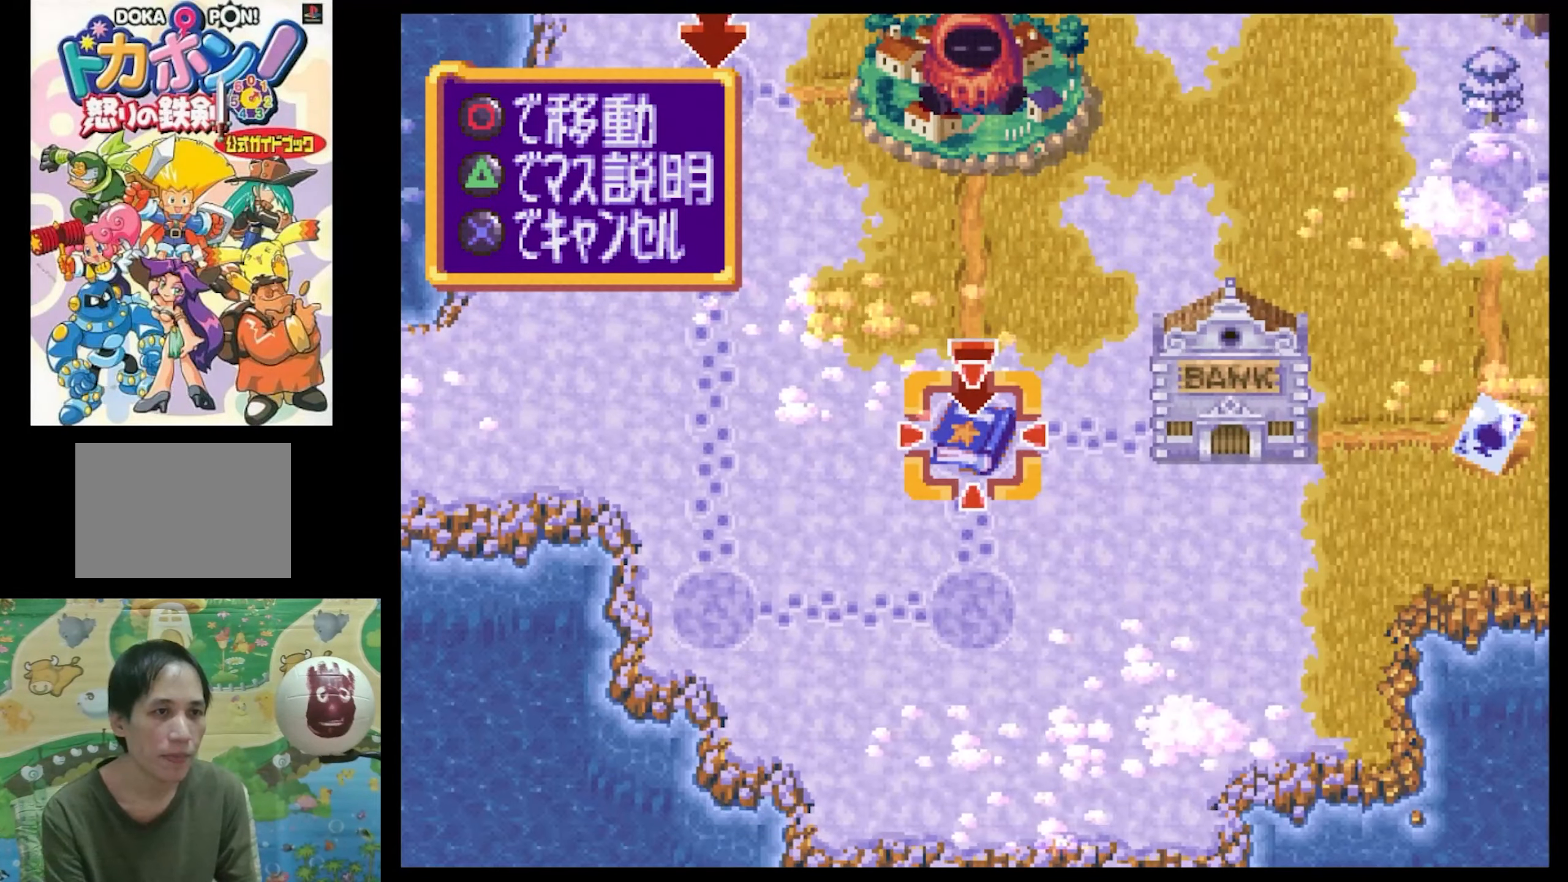
{"buttons": [], "events": []}
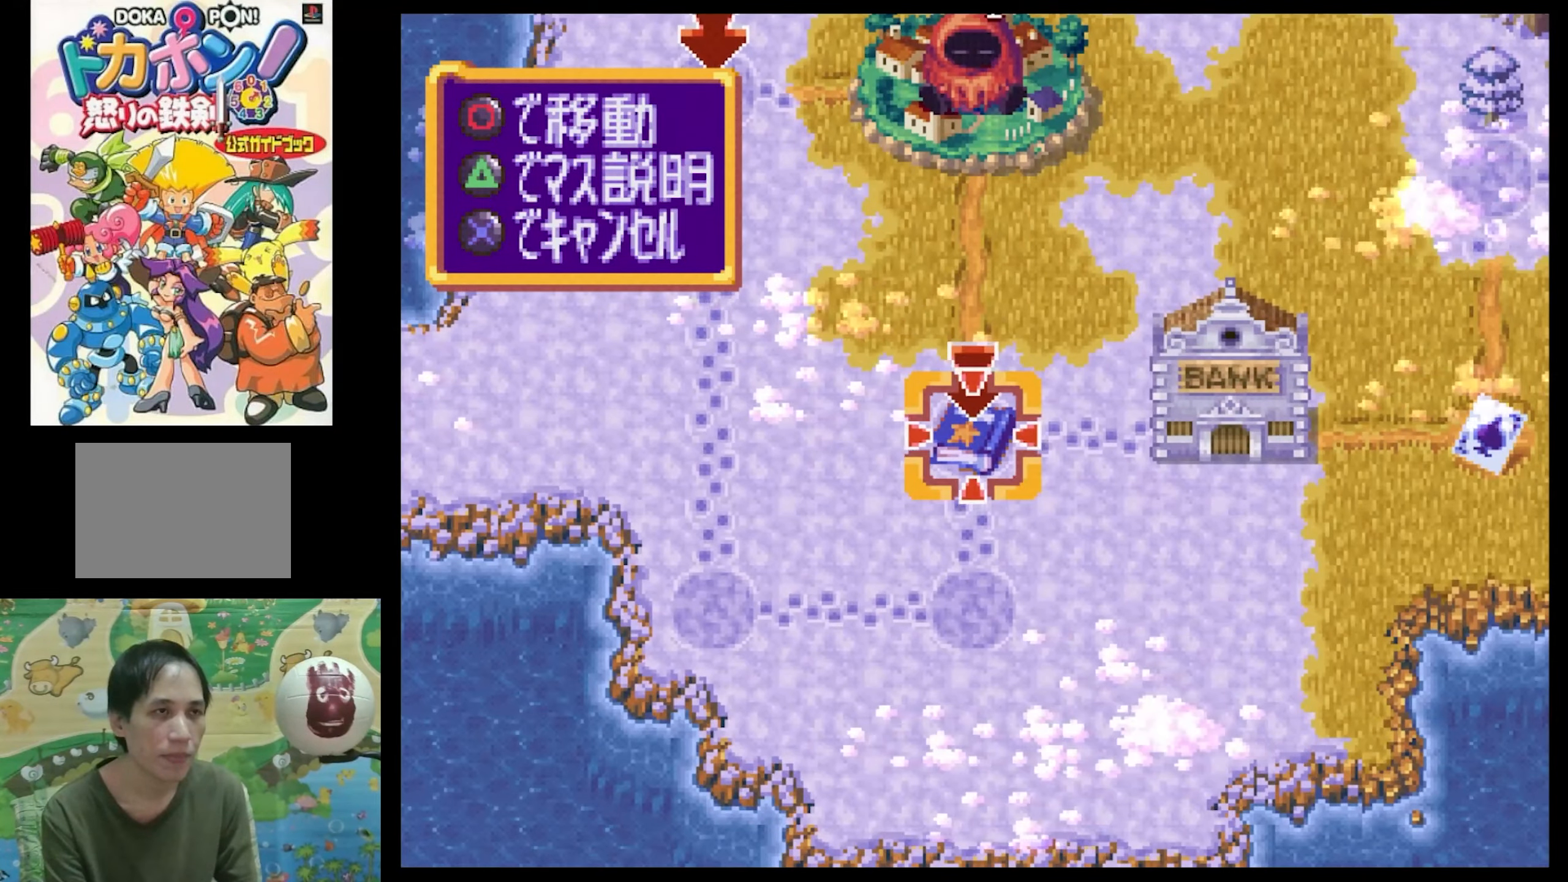
{"buttons": ["DPAD_UP", "DPAD_LEFT"], "events": [[133, "DPAD_UP", "down"], [183, "DPAD_LEFT", "down"]]}
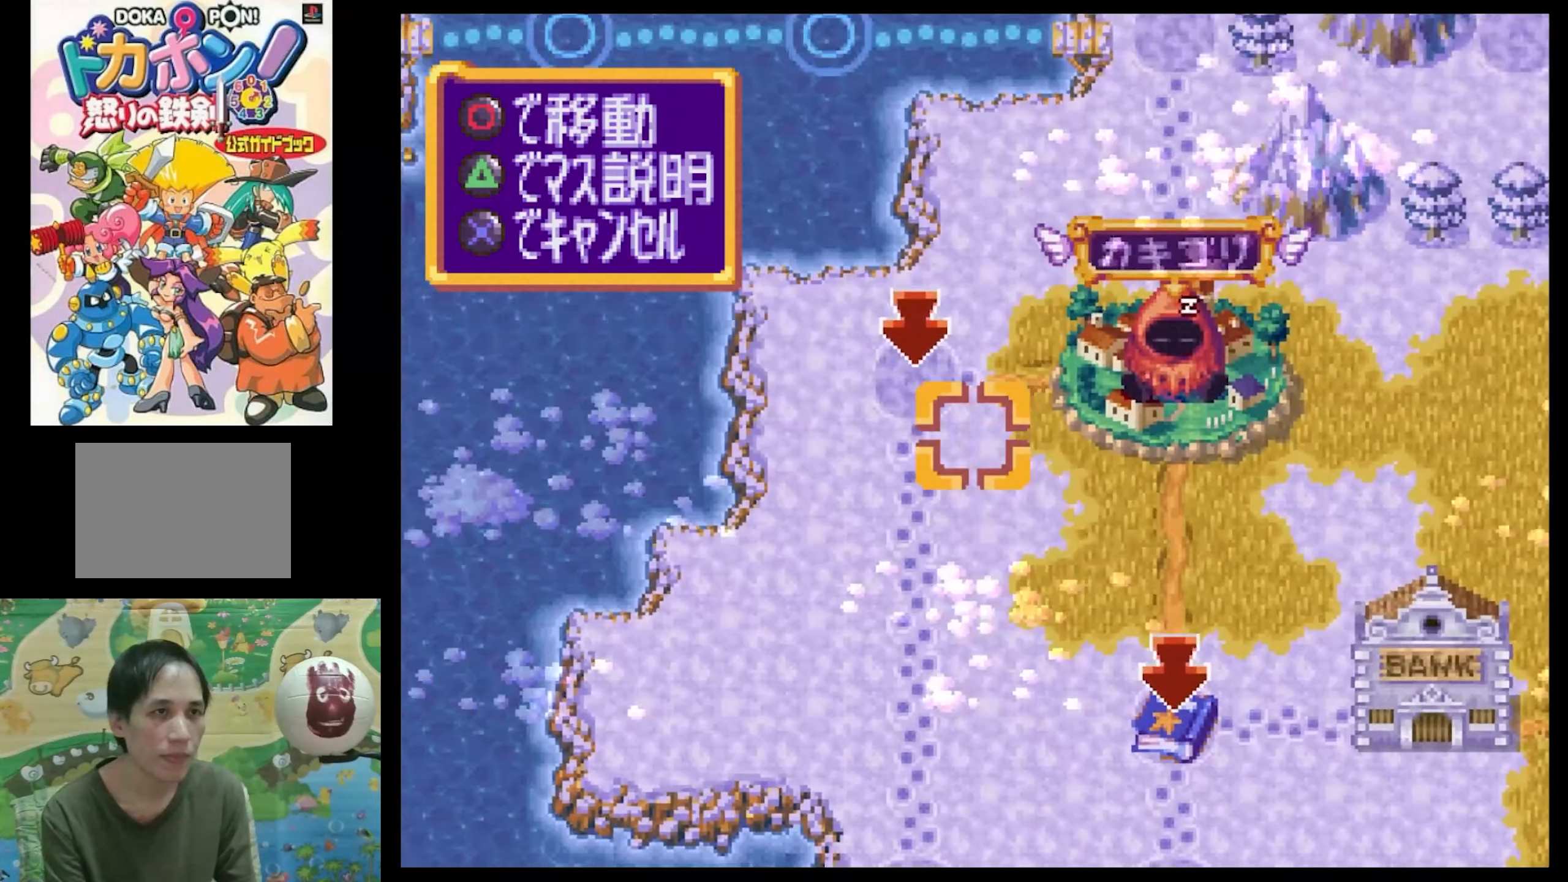
{"buttons": [], "events": [[17, "DPAD_LEFT", "up"], [17, "DPAD_UP", "up"], [267, "CIRCLE", "down"], [350, "CIRCLE", "up"]]}
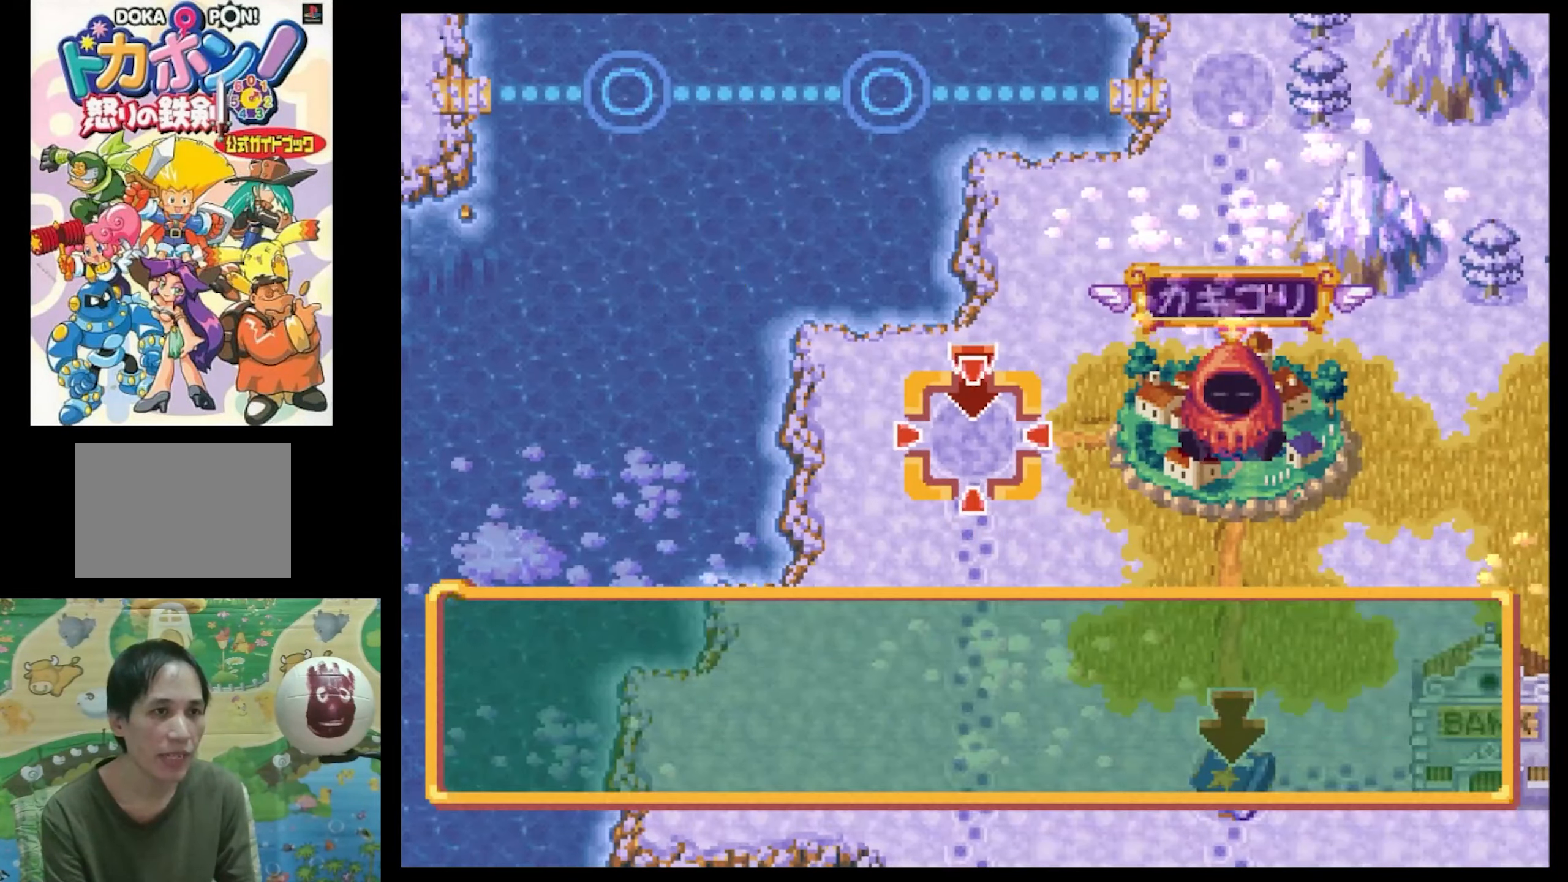
{"buttons": ["CIRCLE"], "events": [[100, "CIRCLE", "down"], [183, "CIRCLE", "up"], [317, "CIRCLE", "down"], [350, "CIRCLE", "up"], [500, "CIRCLE", "down"]]}
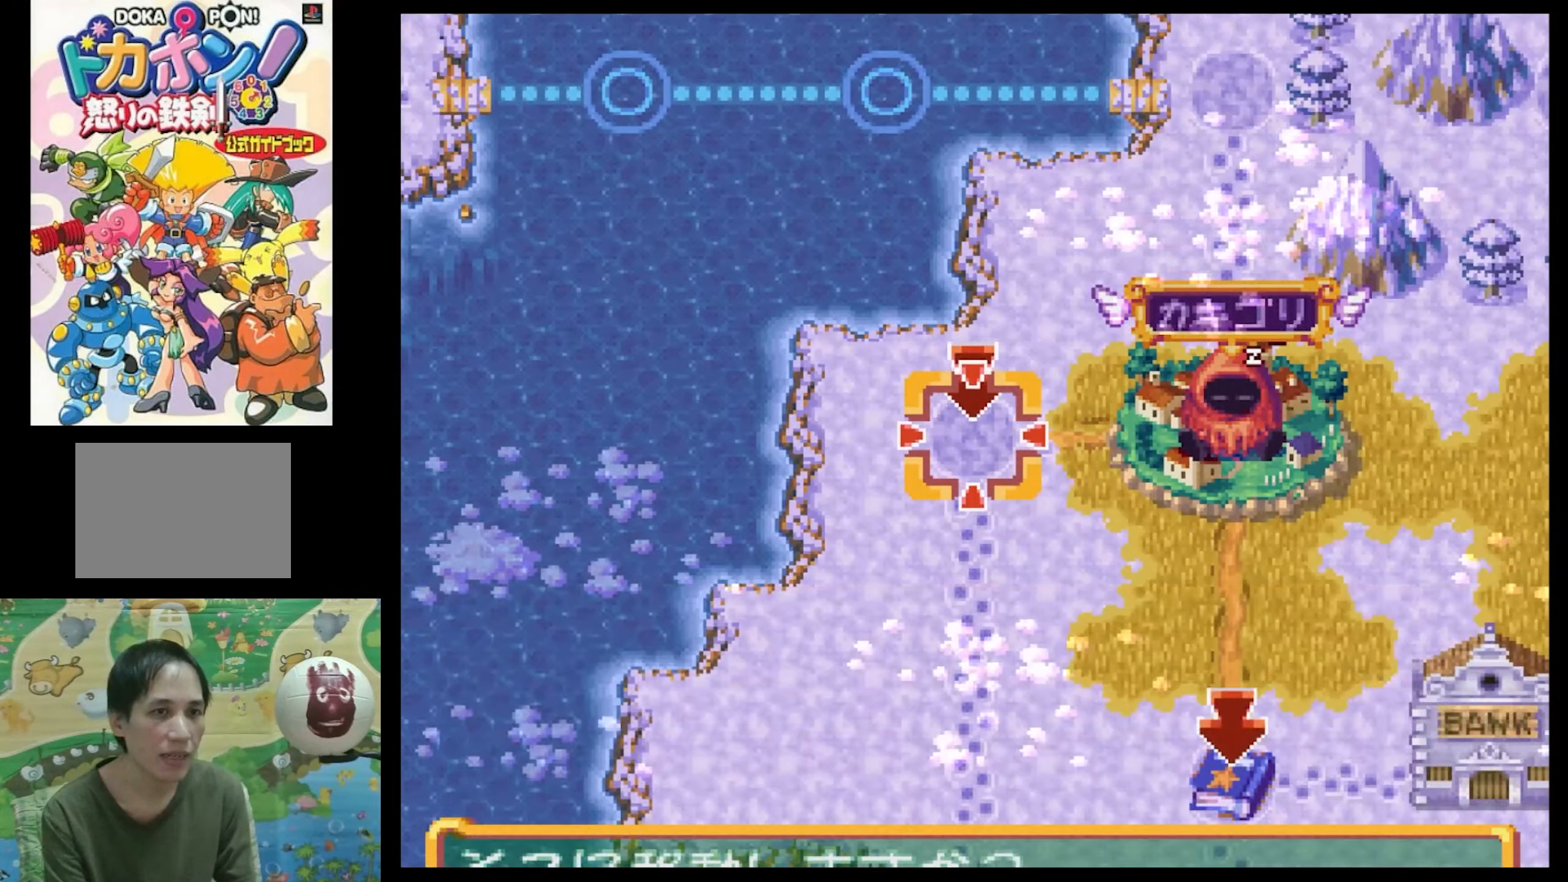
{"buttons": [], "events": [[50, "CIRCLE", "up"]]}